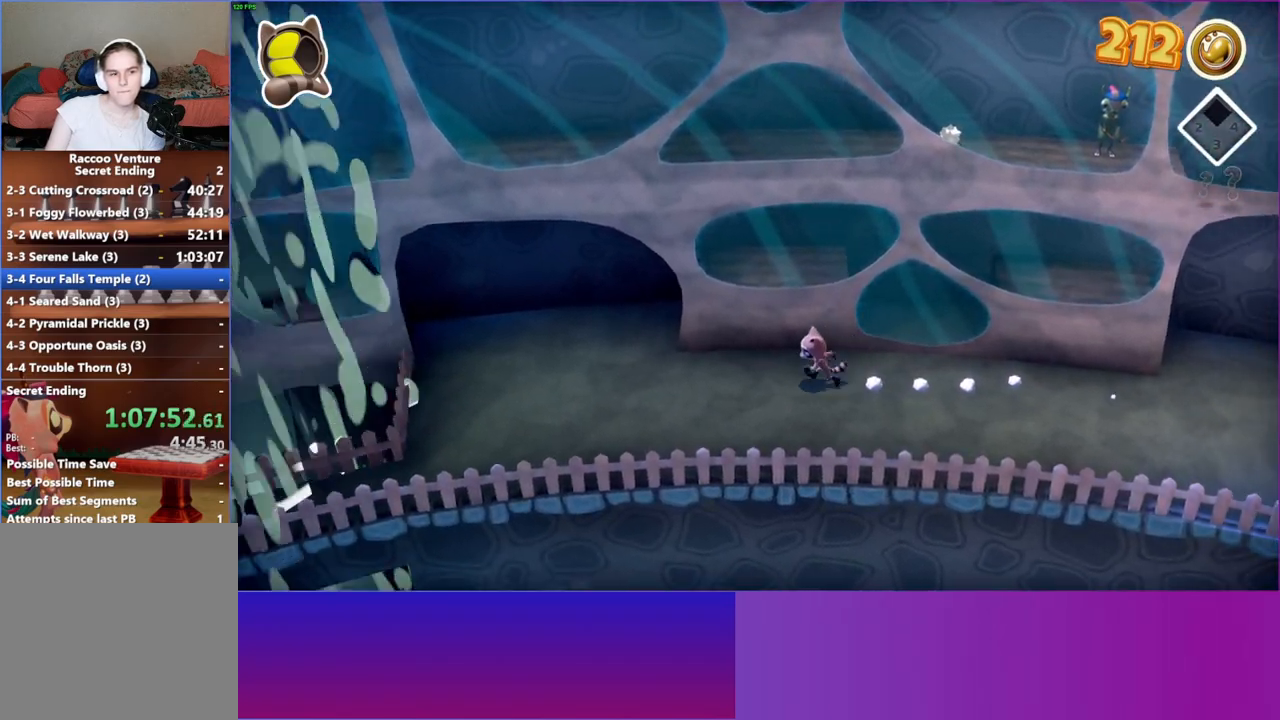
Gameplay with a controller (Xbox layout); each line is a JSON object with the inputs held at the frame after it. "events" lists button and stick changes between this image and that frame as [ms after this image, input, new state], when the widget could be followed in between.
{"buttons": [], "left_stick": "up-left", "right_stick": "center", "events": [[83, "left_stick", "up-left"]]}
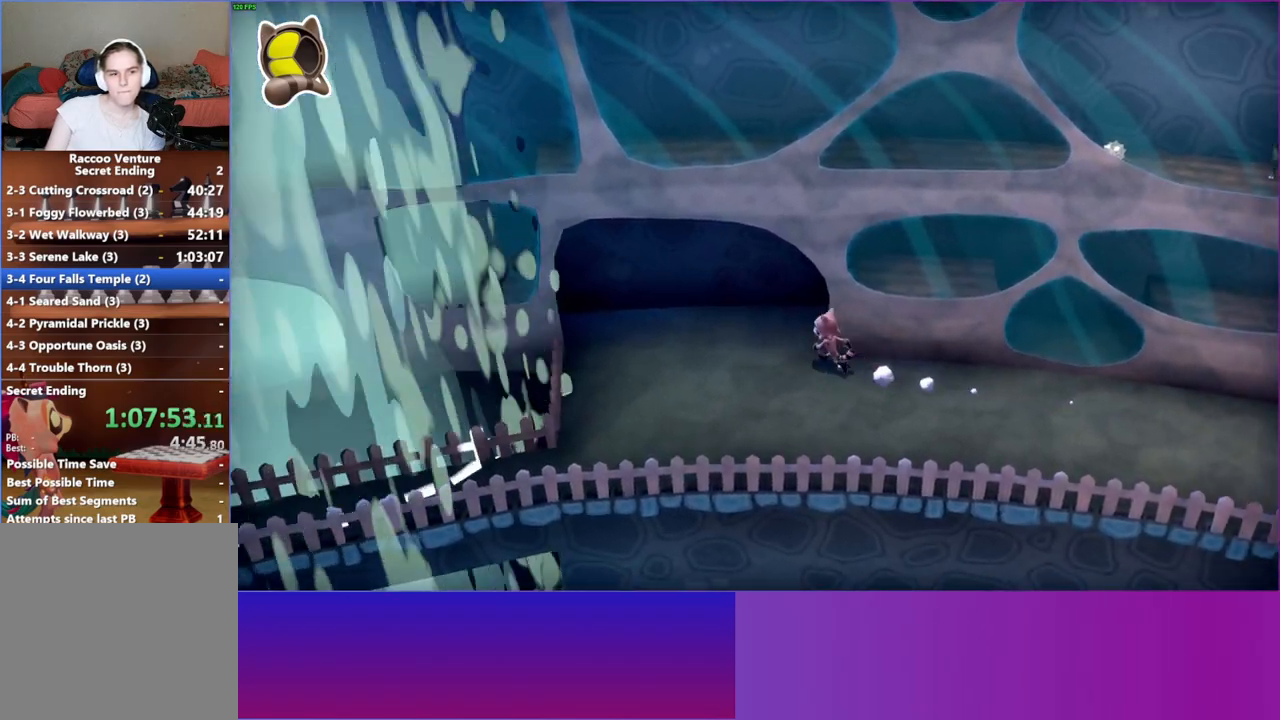
{"buttons": [], "left_stick": "left", "right_stick": "center", "events": [[117, "left_stick", "left"]]}
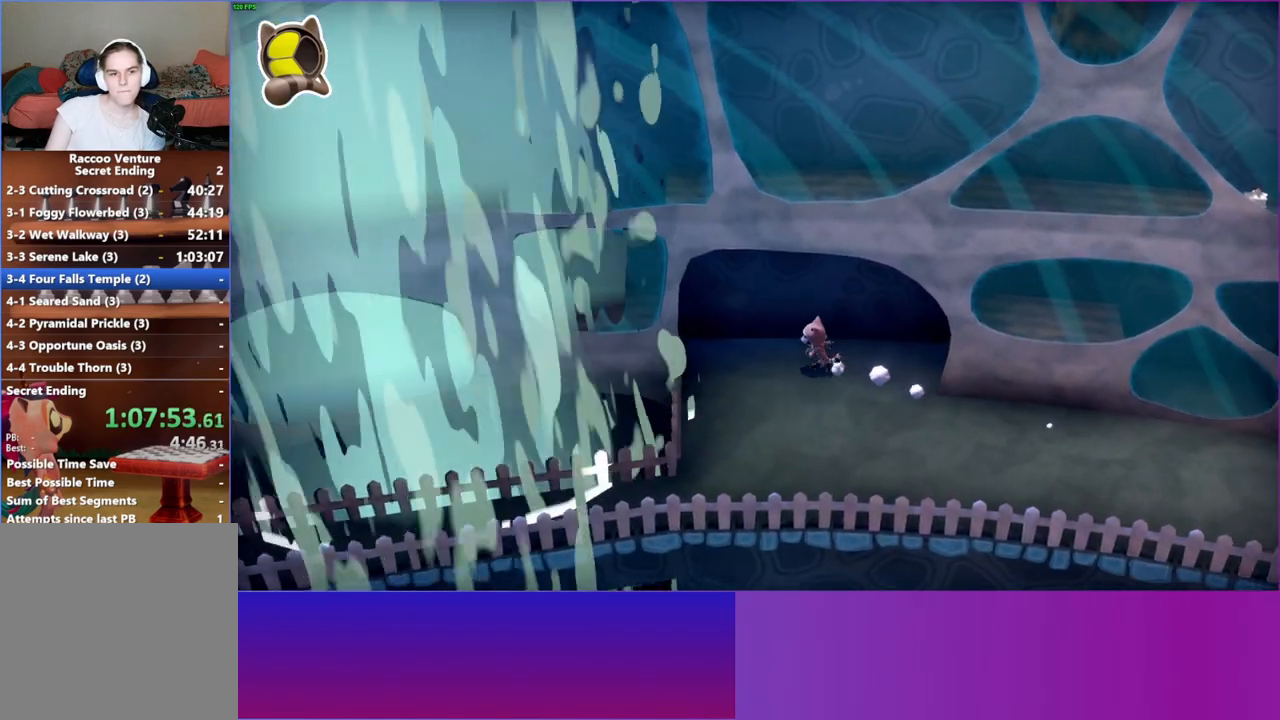
{"buttons": ["A"], "left_stick": "left", "right_stick": "center", "events": [[350, "A", "down"]]}
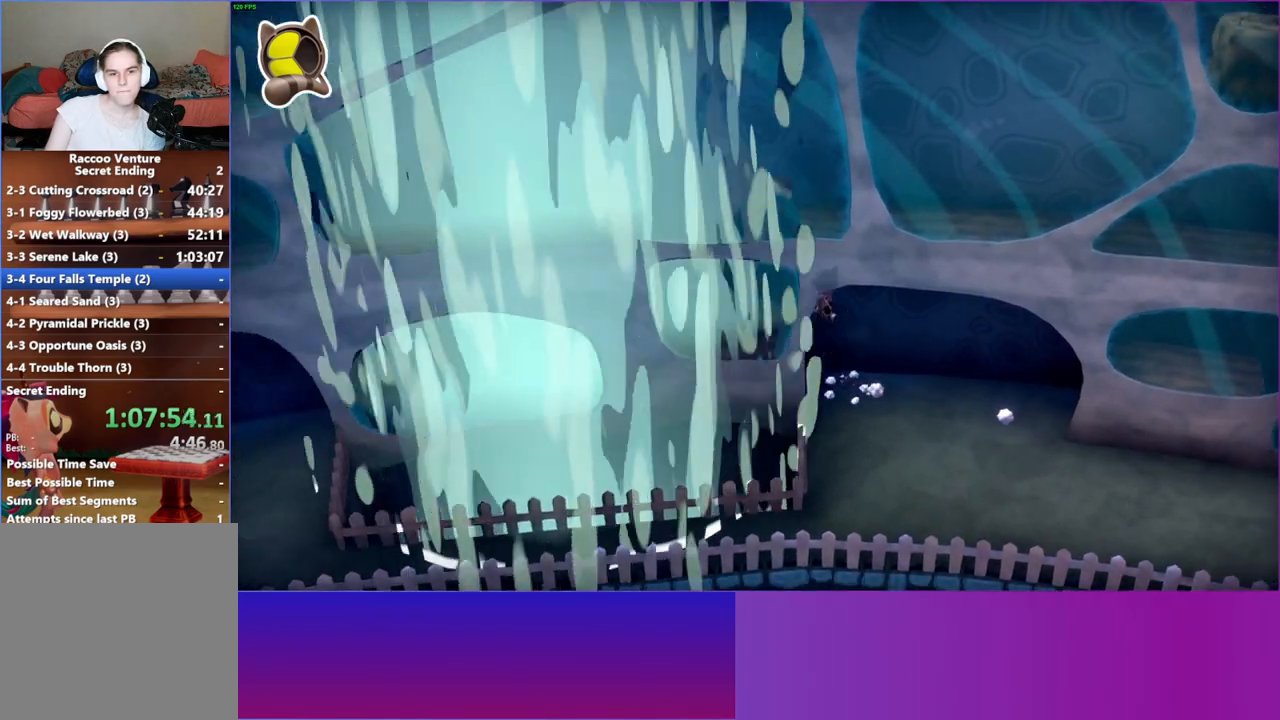
{"buttons": ["A"], "left_stick": "left", "right_stick": "center", "events": [[17, "A", "up"], [383, "A", "down"]]}
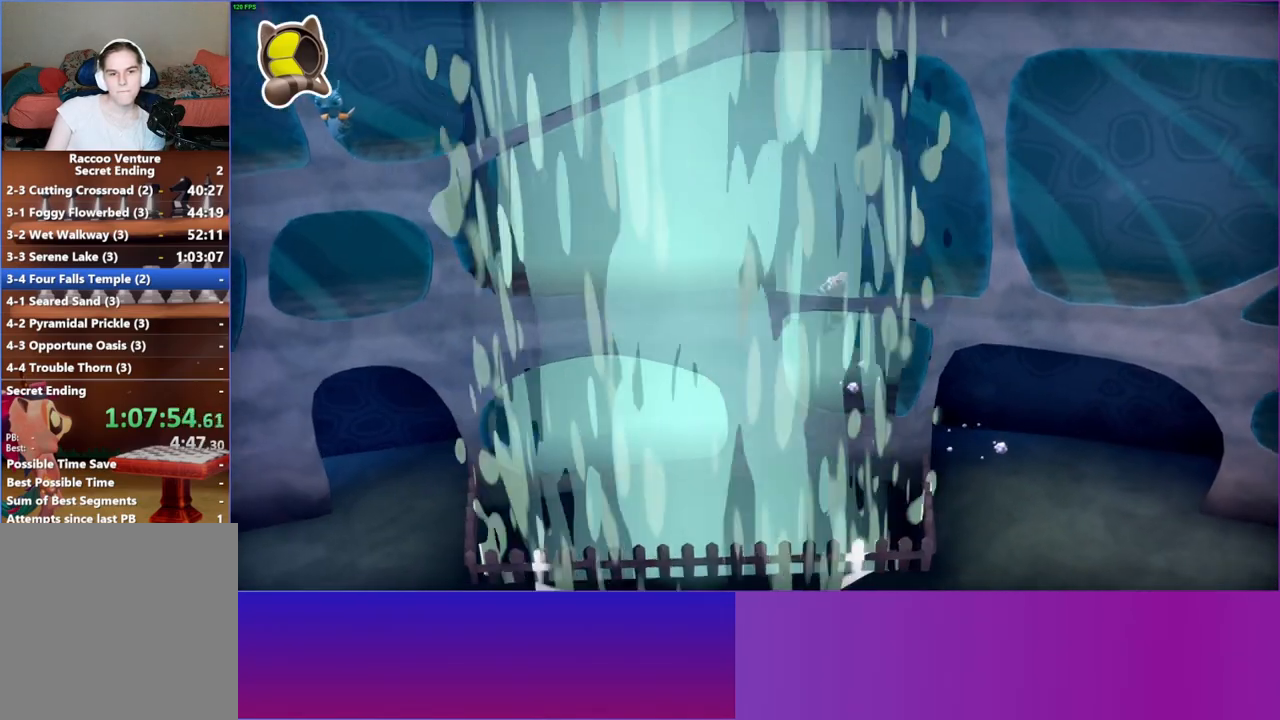
{"buttons": [], "left_stick": "left", "right_stick": "center", "events": [[283, "A", "up"]]}
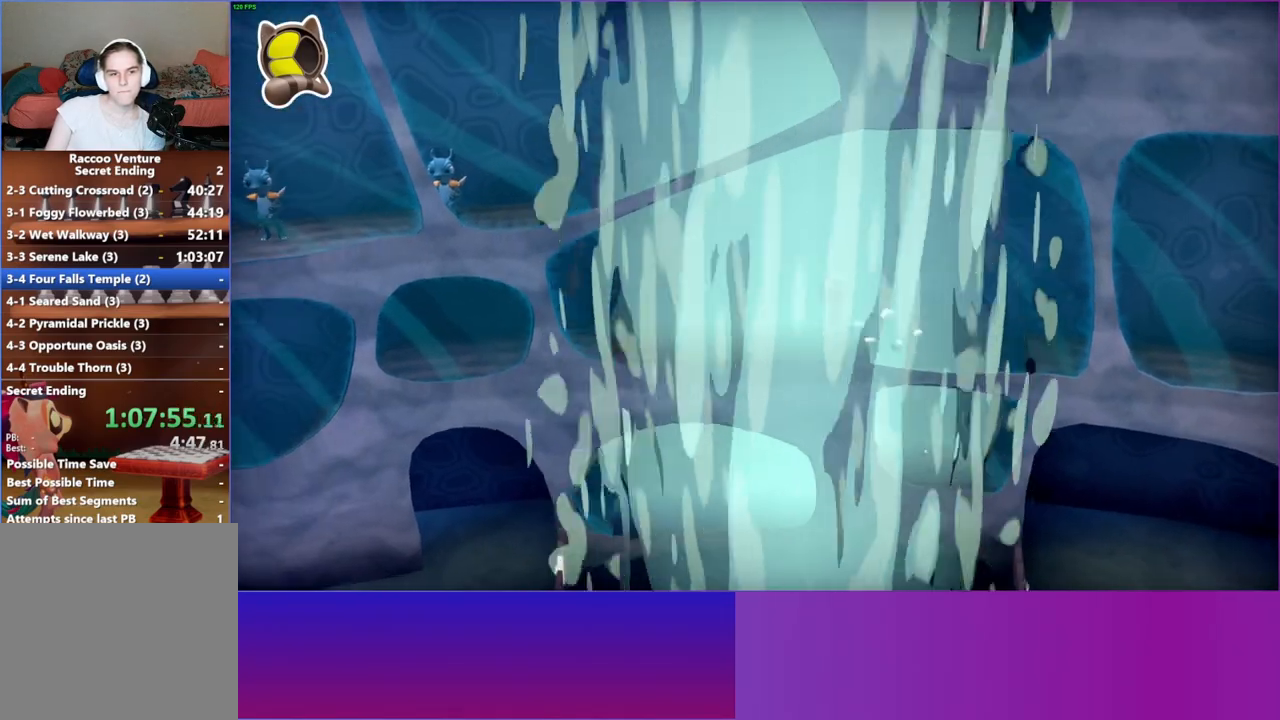
{"buttons": [], "left_stick": "left", "right_stick": "center", "events": []}
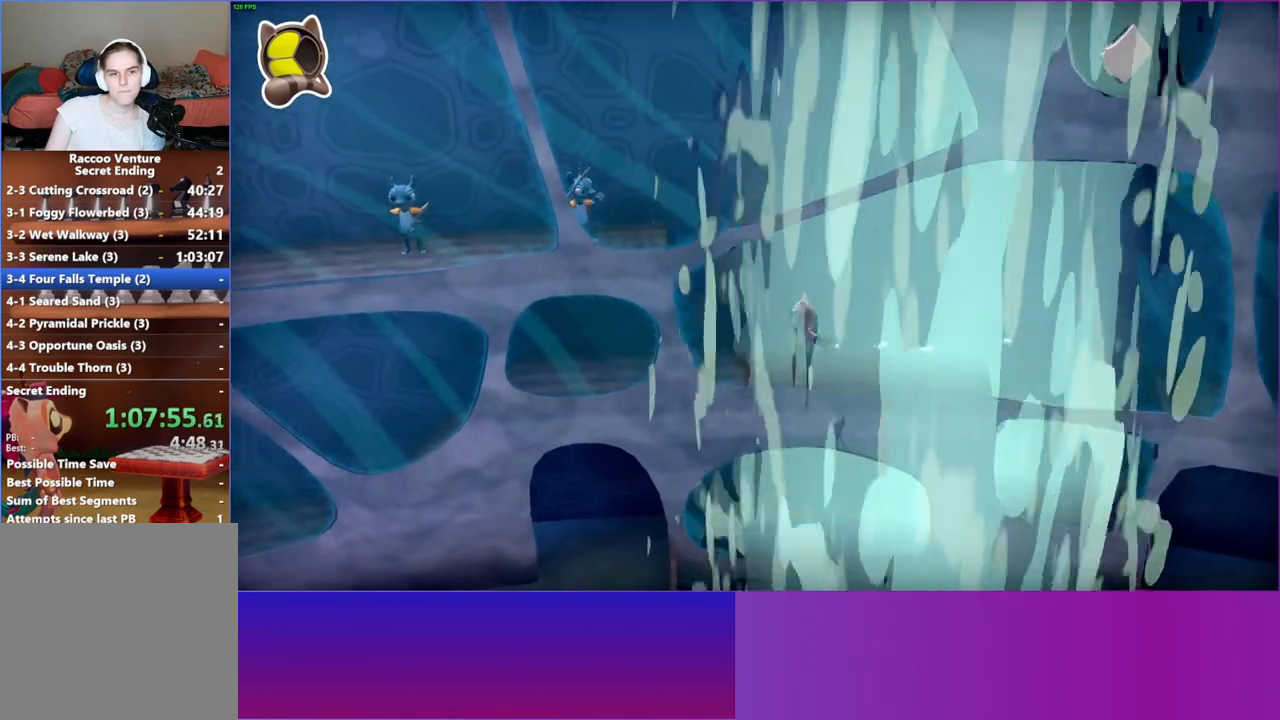
{"buttons": [], "left_stick": "left", "right_stick": "center", "events": [[100, "A", "down"], [400, "A", "up"]]}
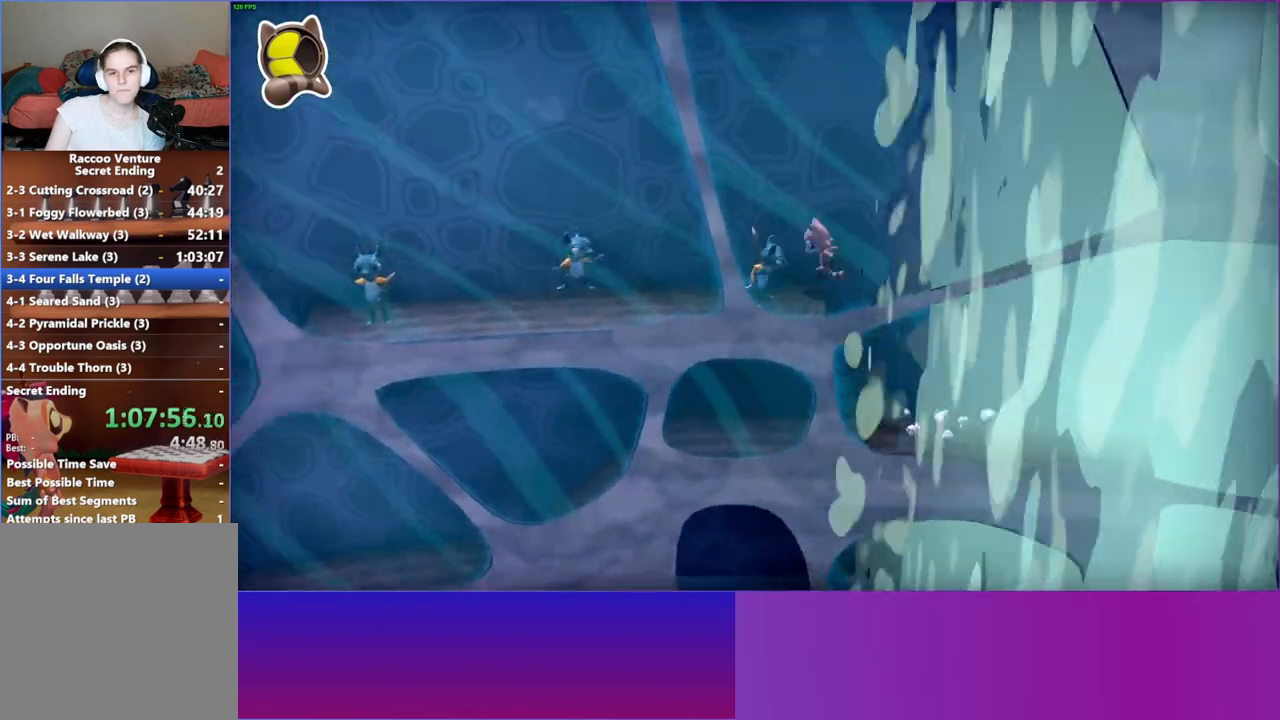
{"buttons": [], "left_stick": "left", "right_stick": "center", "events": [[33, "A", "down"], [367, "A", "up"]]}
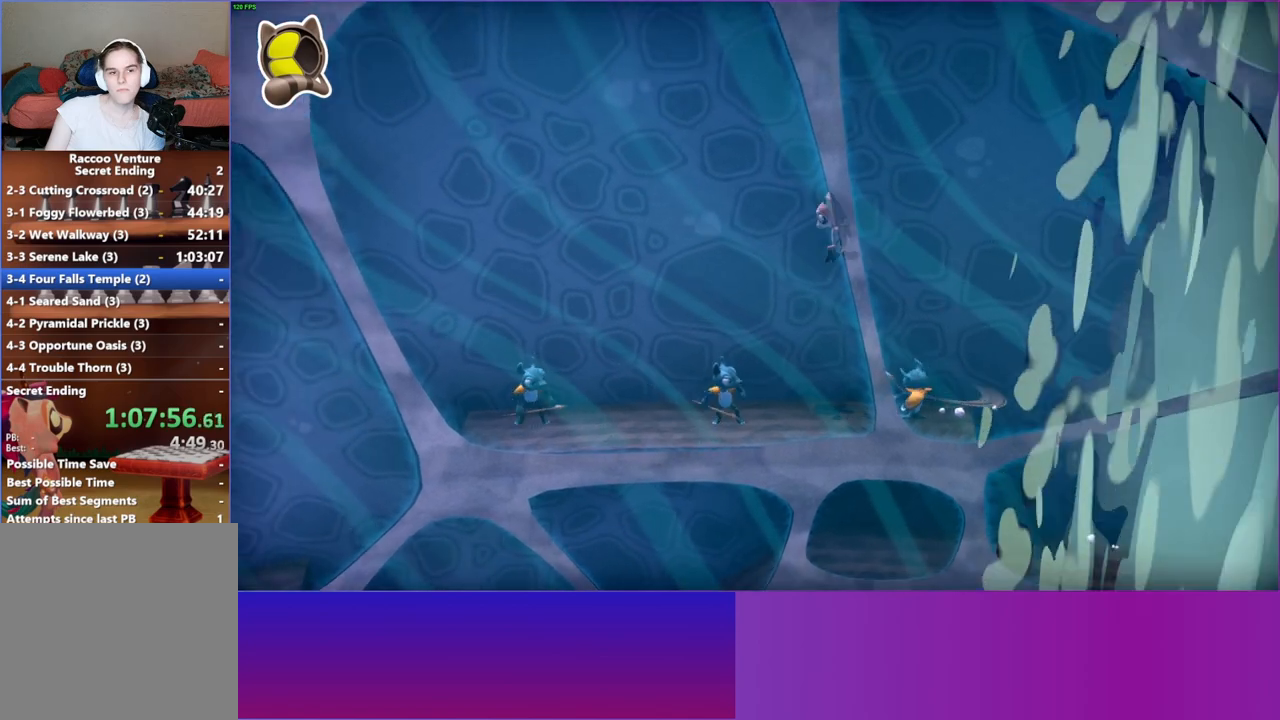
{"buttons": ["A"], "left_stick": "left", "right_stick": "center", "events": [[367, "A", "down"]]}
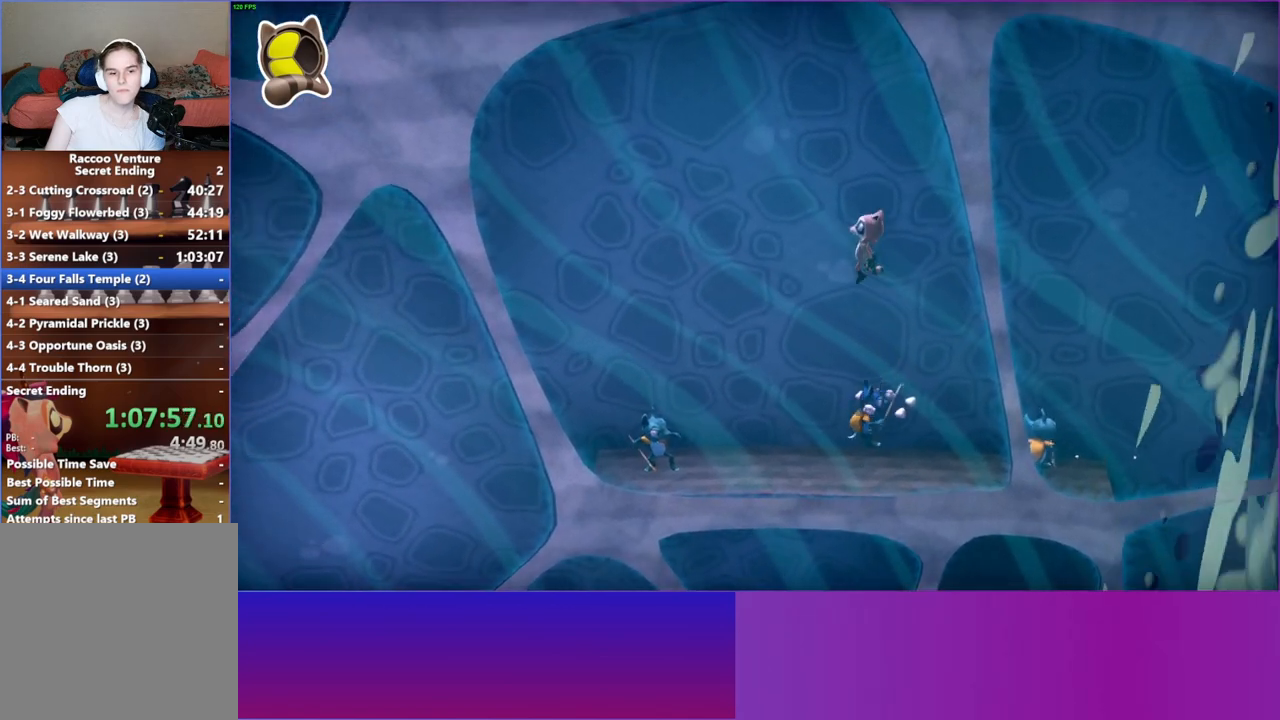
{"buttons": [], "left_stick": "left", "right_stick": "center", "events": [[117, "A", "up"]]}
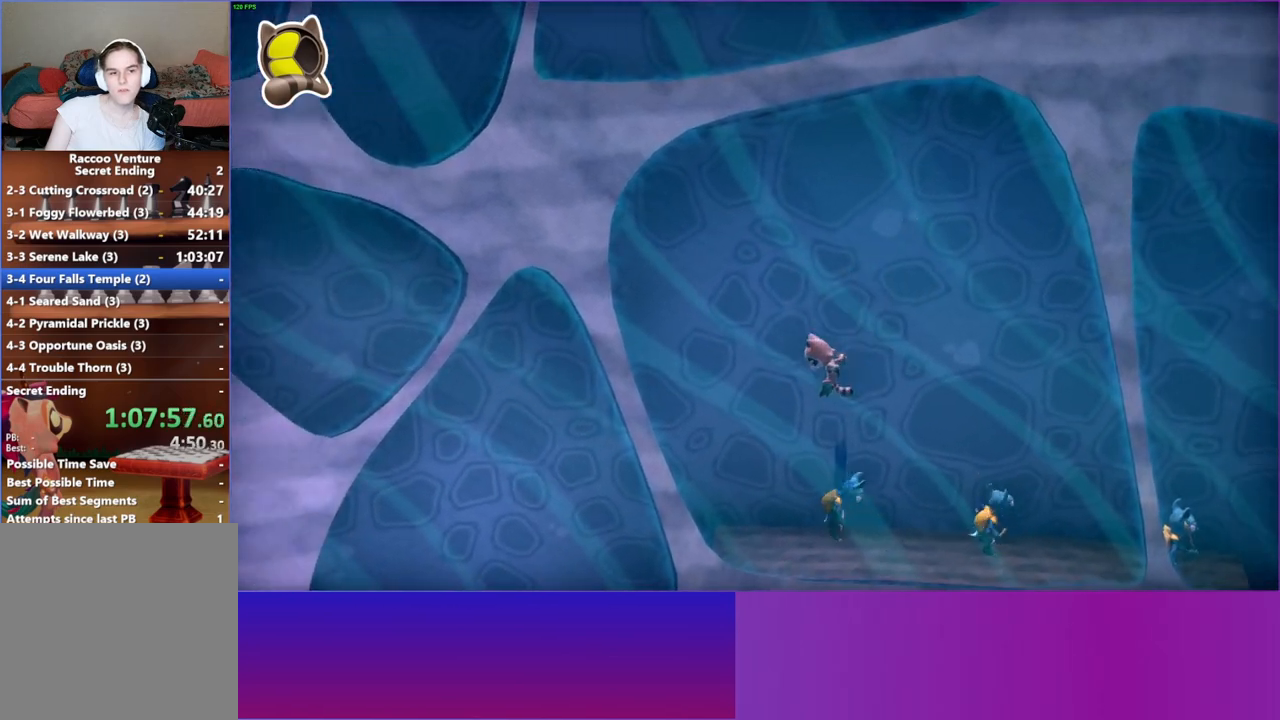
{"buttons": [], "left_stick": "left", "right_stick": "center", "events": []}
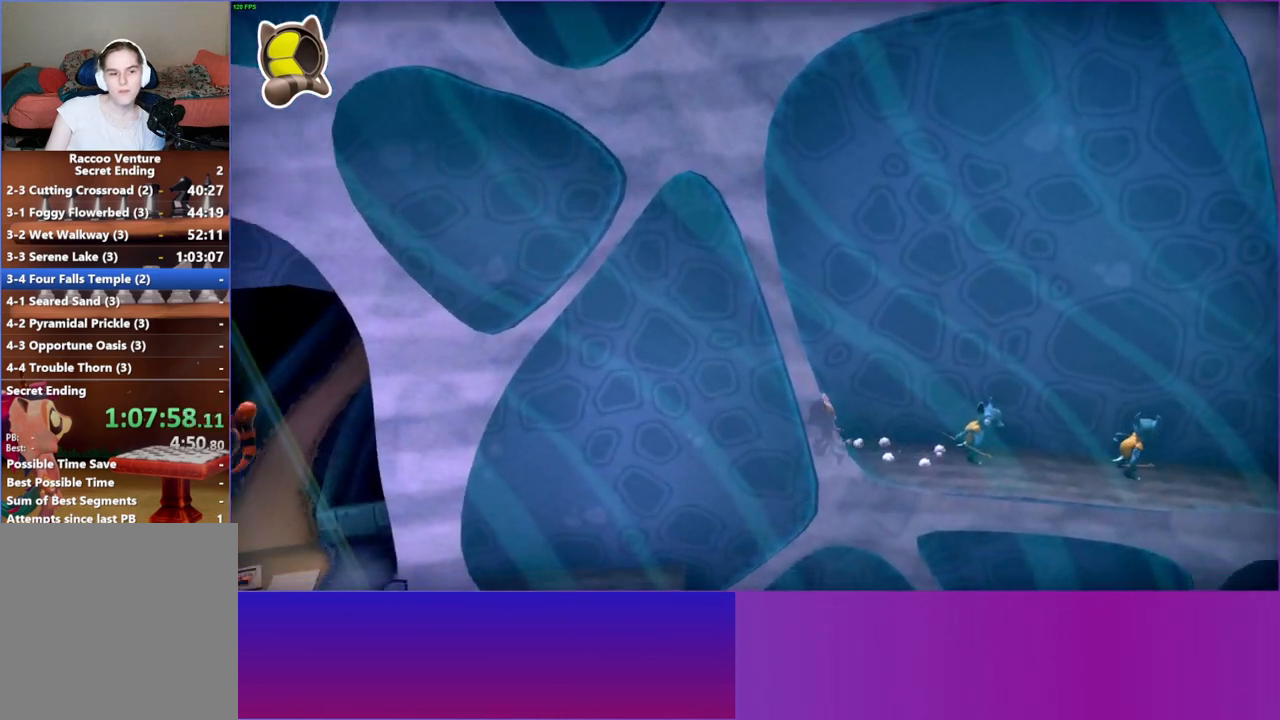
{"buttons": [], "left_stick": "left", "right_stick": "center", "events": []}
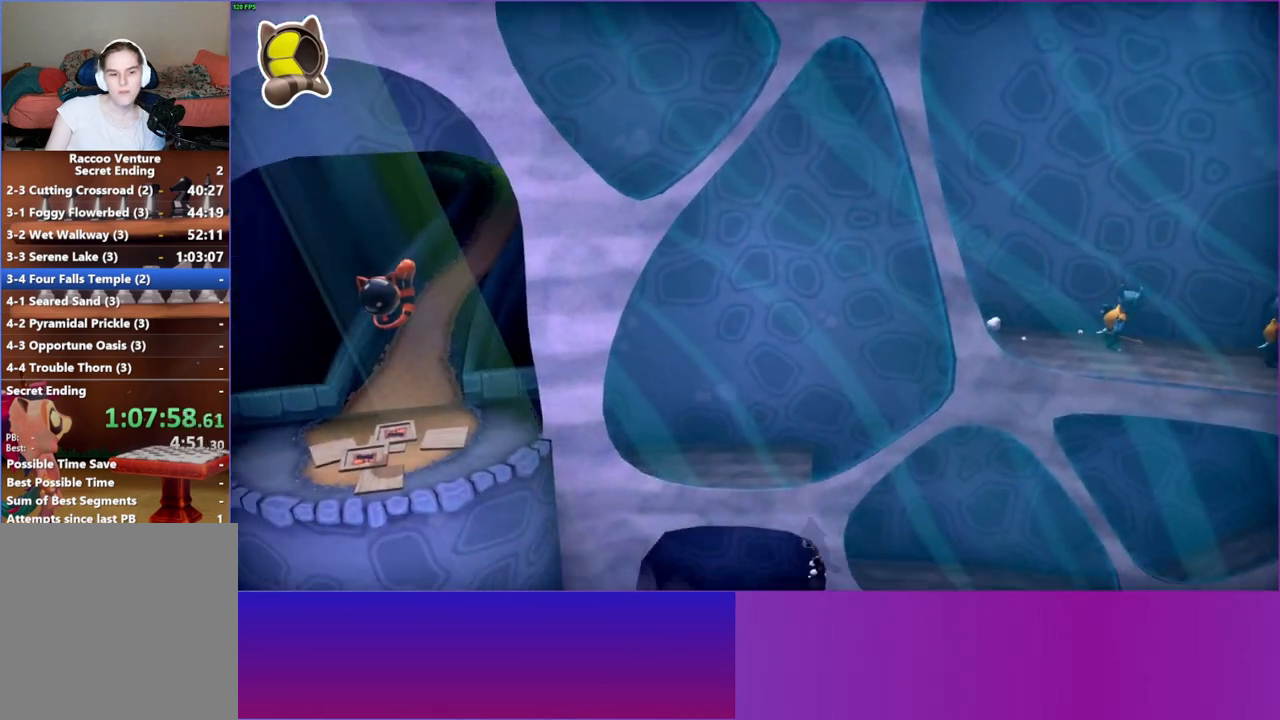
{"buttons": [], "left_stick": "right", "right_stick": "center", "events": [[17, "A", "down"], [433, "A", "up"], [433, "left_stick", "up"], [483, "left_stick", "right"]]}
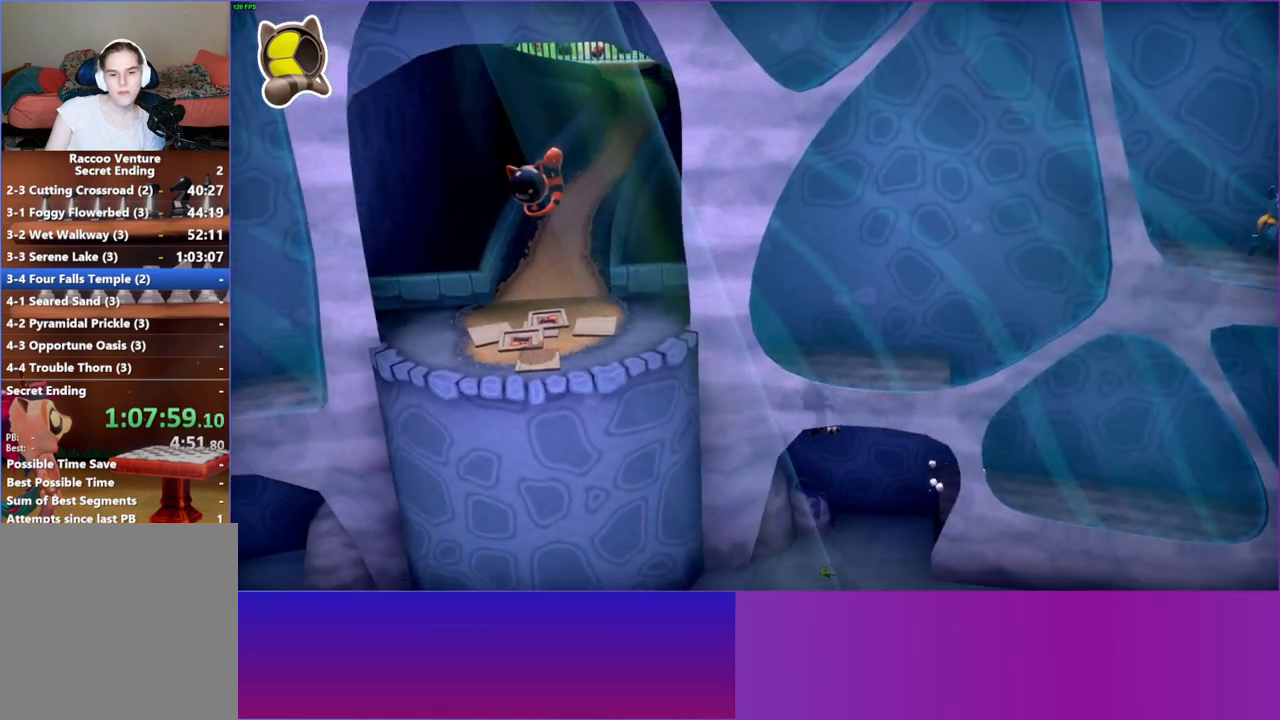
{"buttons": [], "left_stick": "right", "right_stick": "center", "events": []}
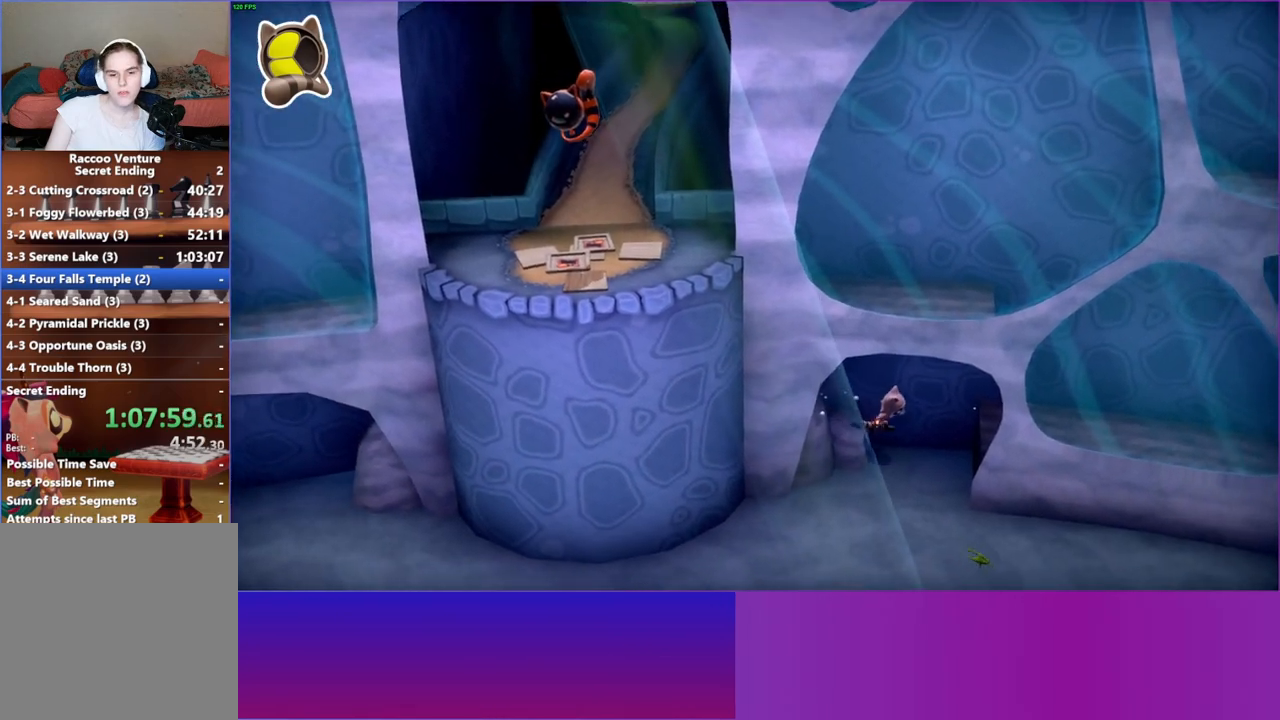
{"buttons": [], "left_stick": "right", "right_stick": "center", "events": [[150, "A", "down"], [433, "A", "up"]]}
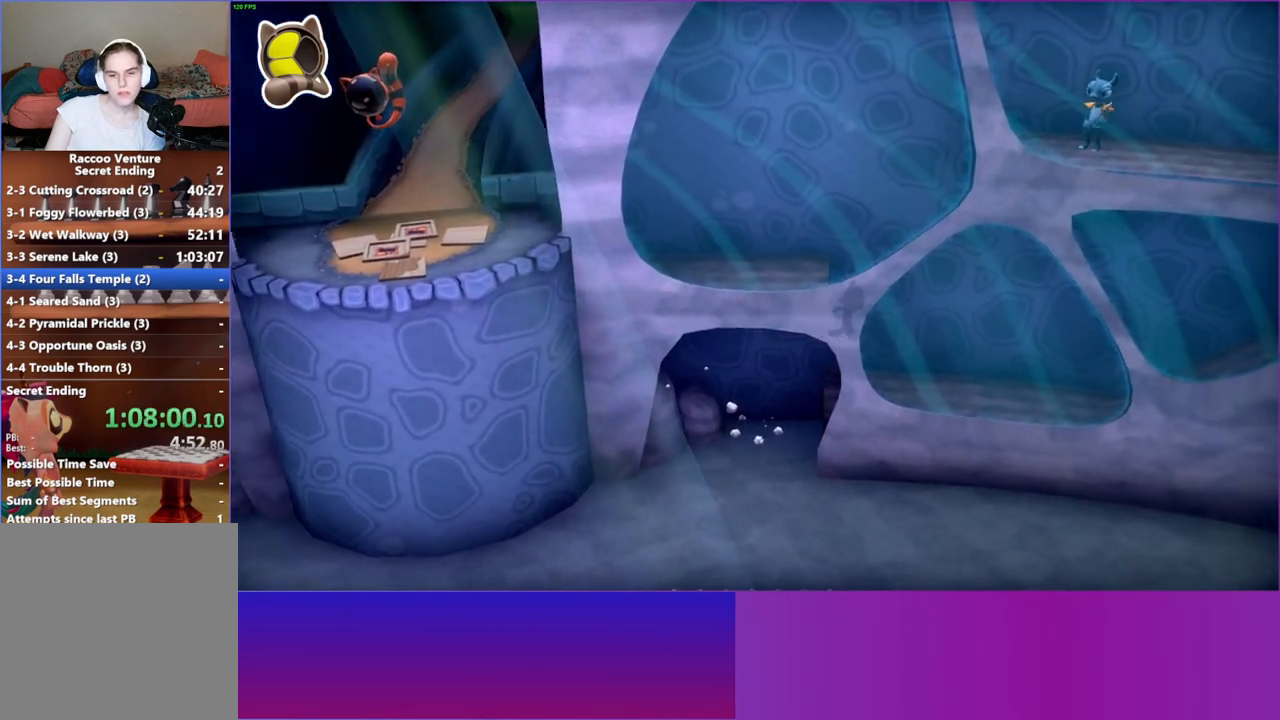
{"buttons": ["A"], "left_stick": "left", "right_stick": "center", "events": [[150, "left_stick", "left"], [300, "A", "down"]]}
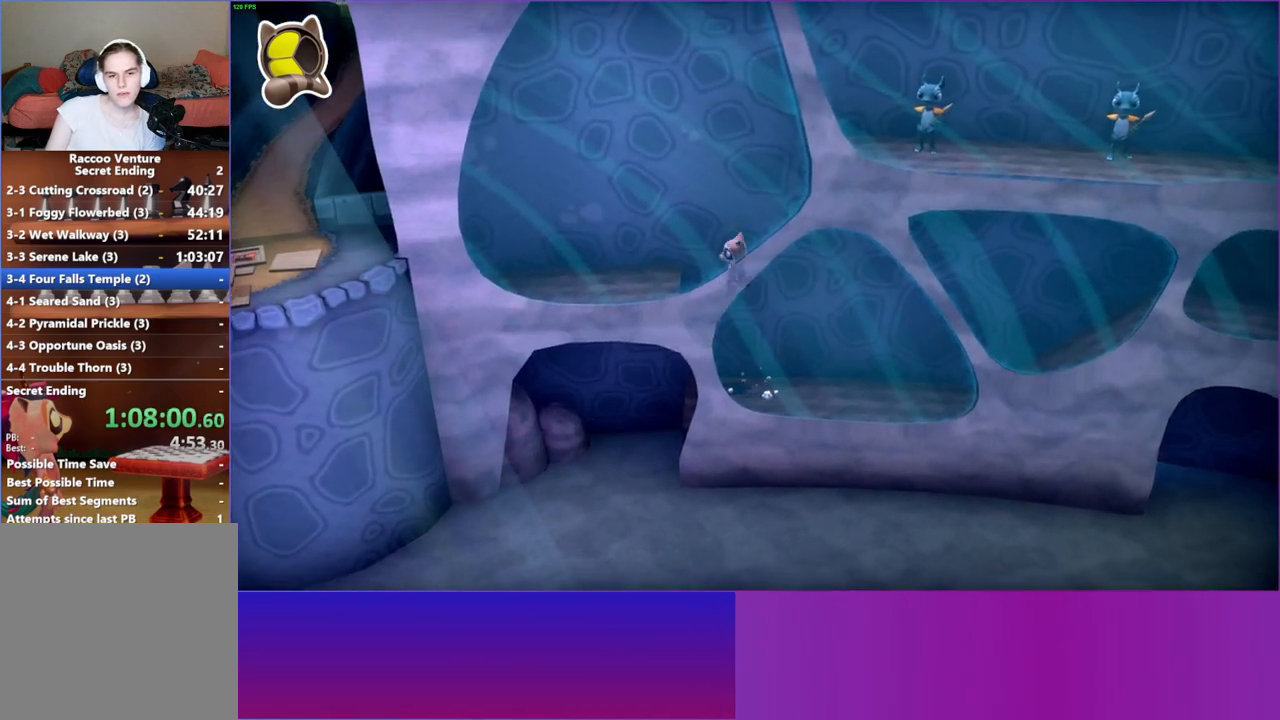
{"buttons": [], "left_stick": "left", "right_stick": "center", "events": [[200, "A", "up"]]}
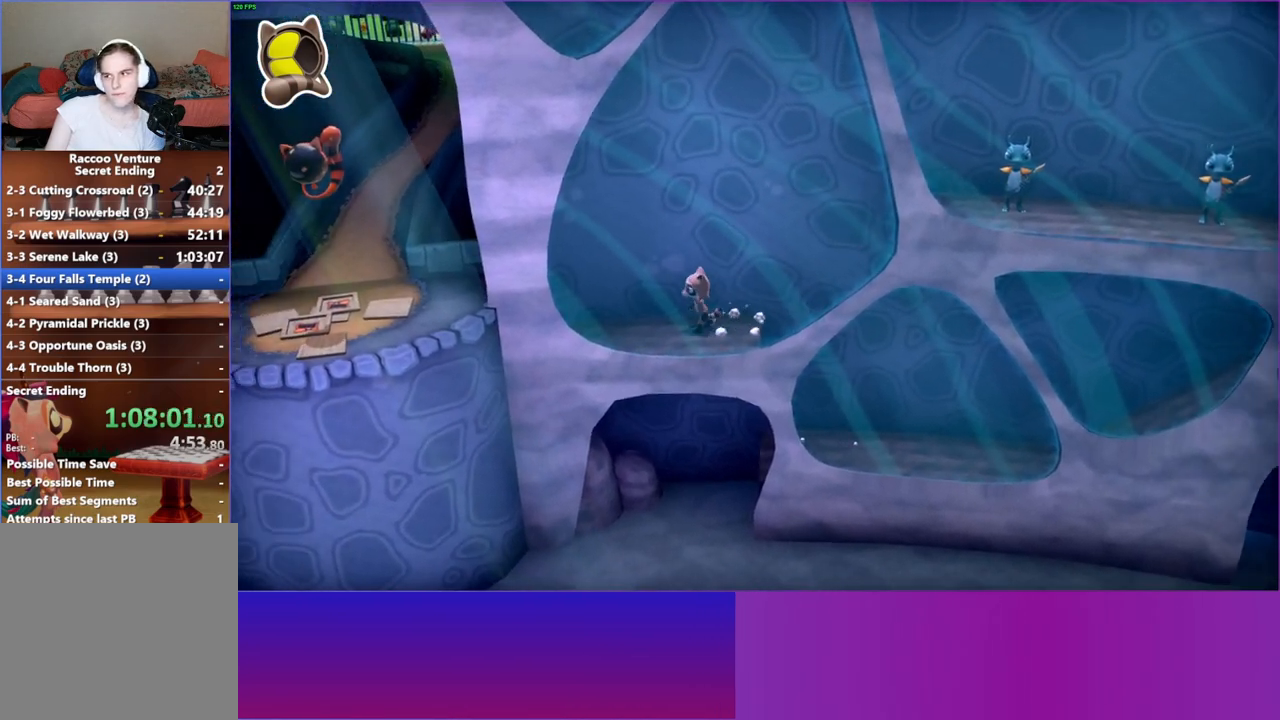
{"buttons": ["Y"], "left_stick": "left", "right_stick": "center", "events": [[150, "A", "down"], [350, "A", "up"], [467, "Y", "down"]]}
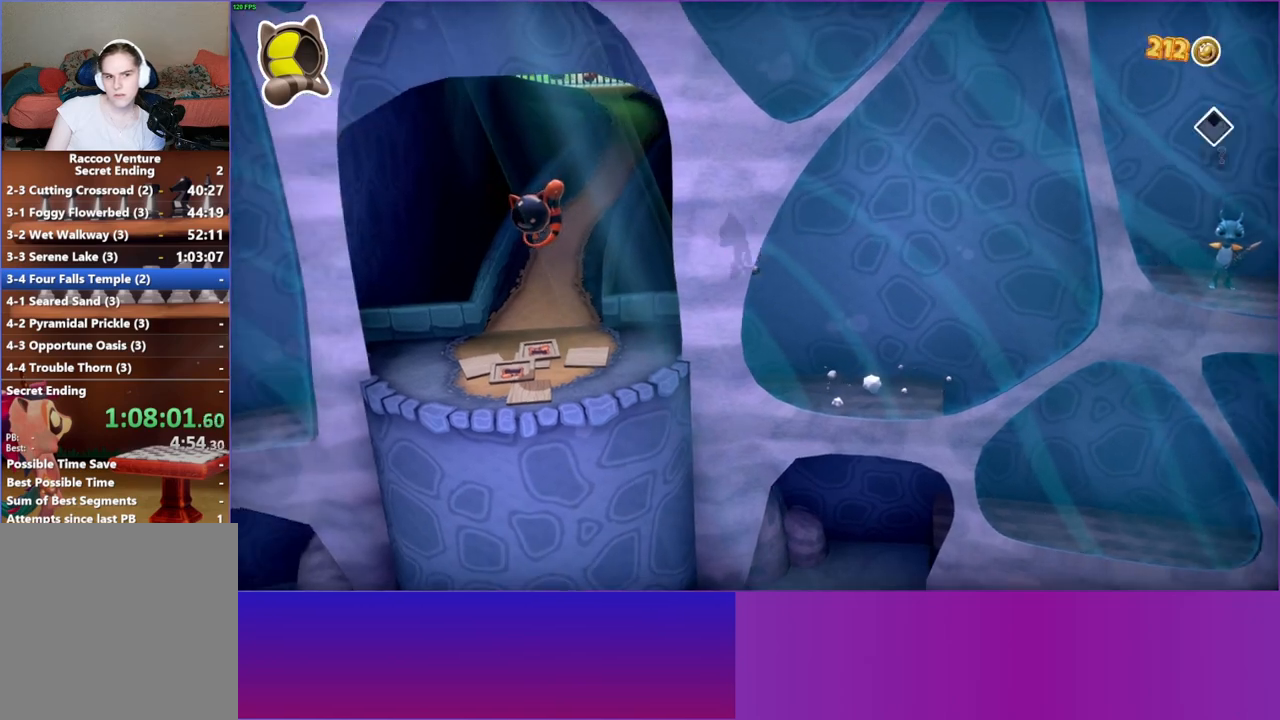
{"buttons": [], "left_stick": "left", "right_stick": "center", "events": [[117, "Y", "up"]]}
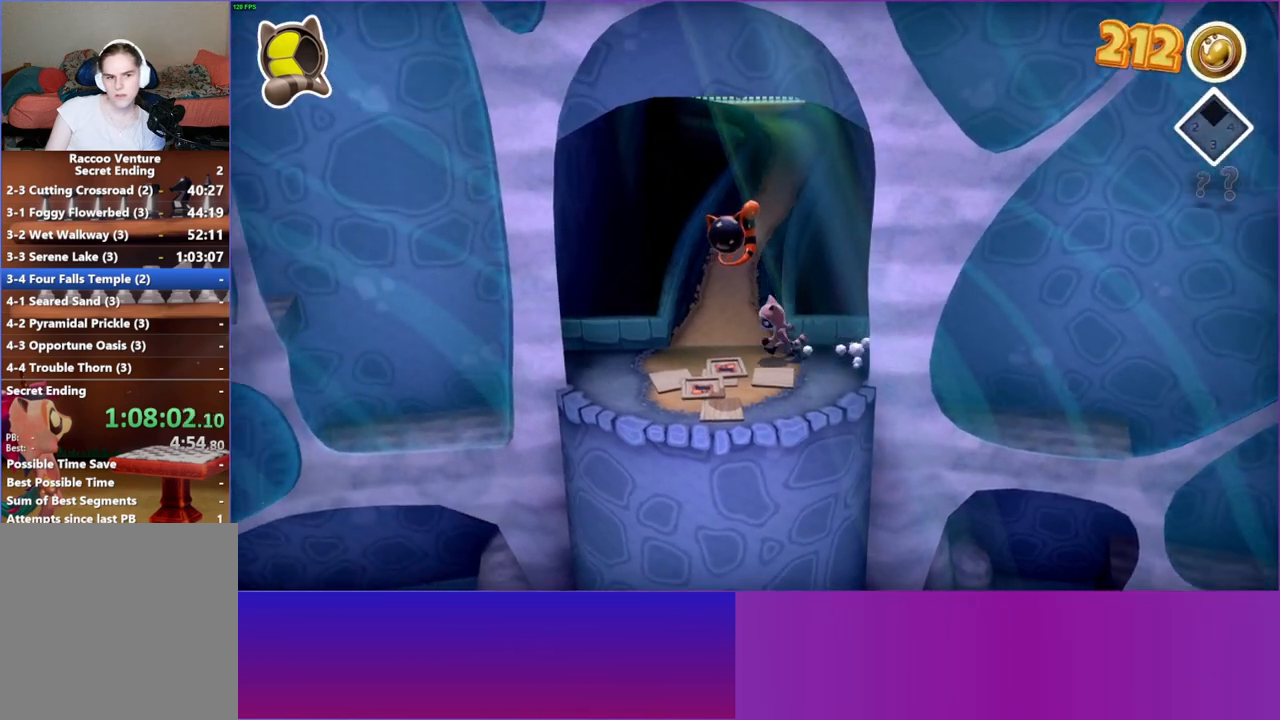
{"buttons": [], "left_stick": "left", "right_stick": "center", "events": []}
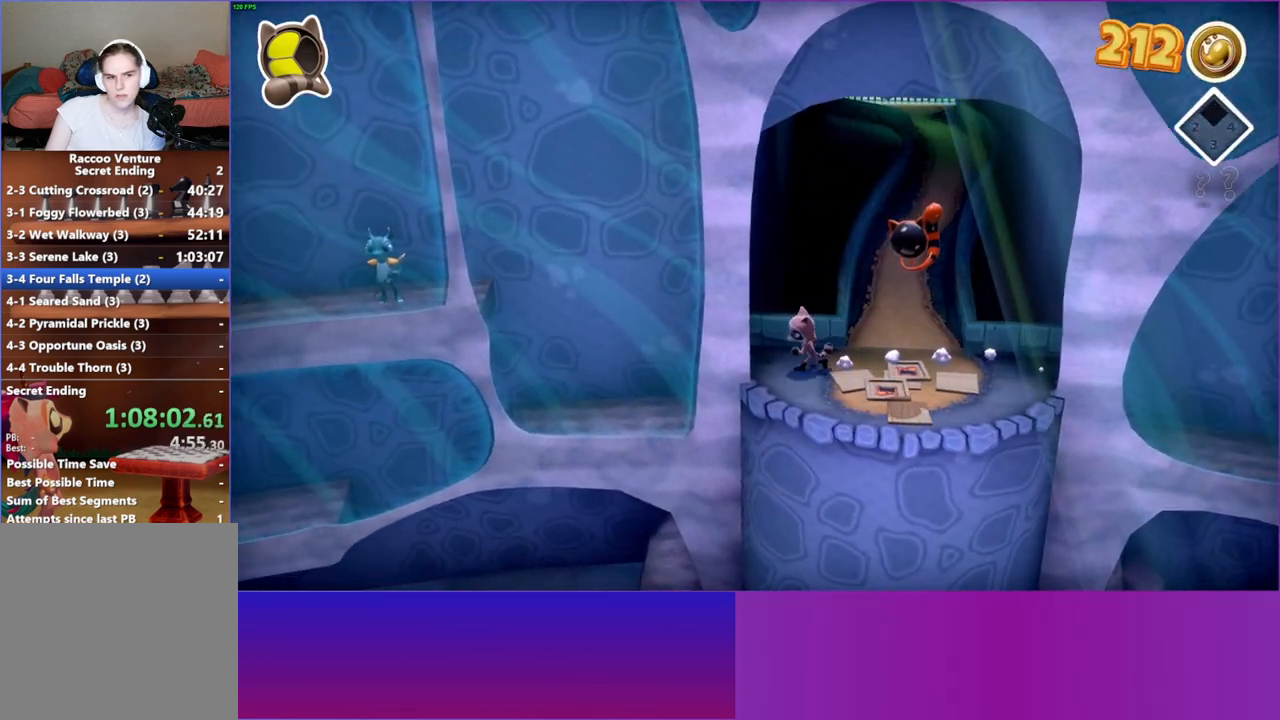
{"buttons": [], "left_stick": "left", "right_stick": "center", "events": []}
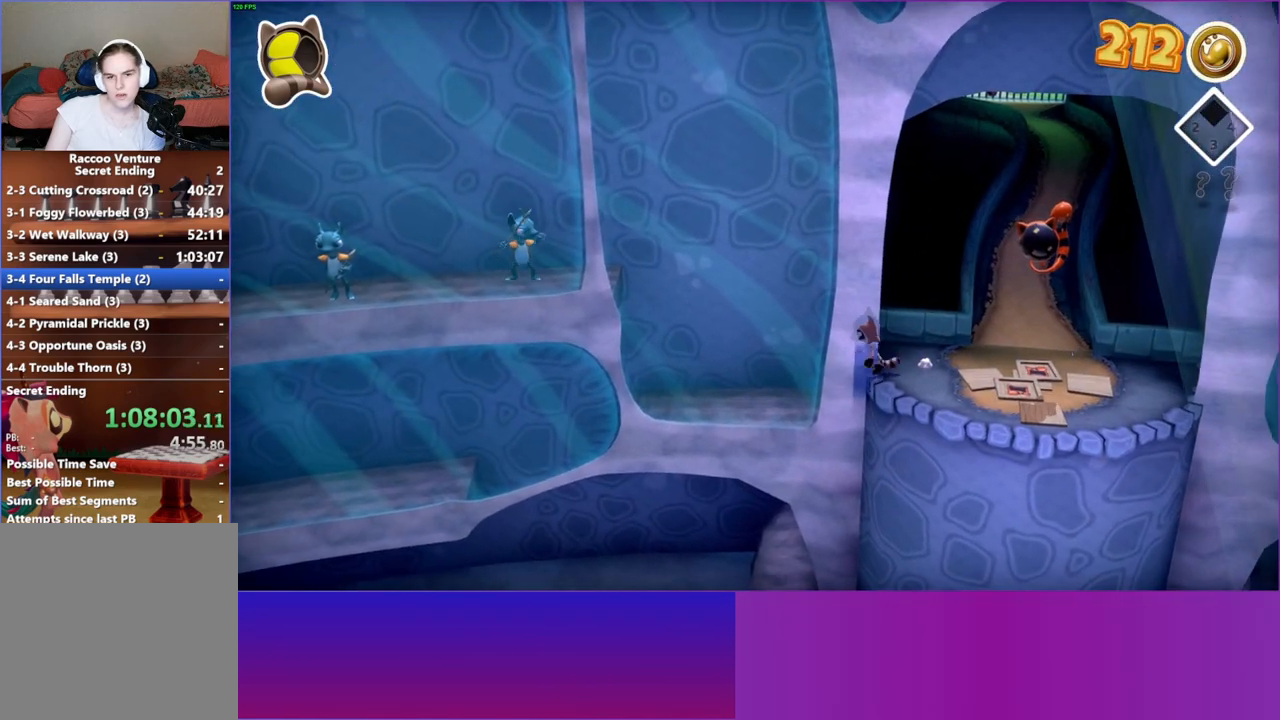
{"buttons": [], "left_stick": "left", "right_stick": "center", "events": [[33, "left_stick", "up-left"], [383, "left_stick", "left"]]}
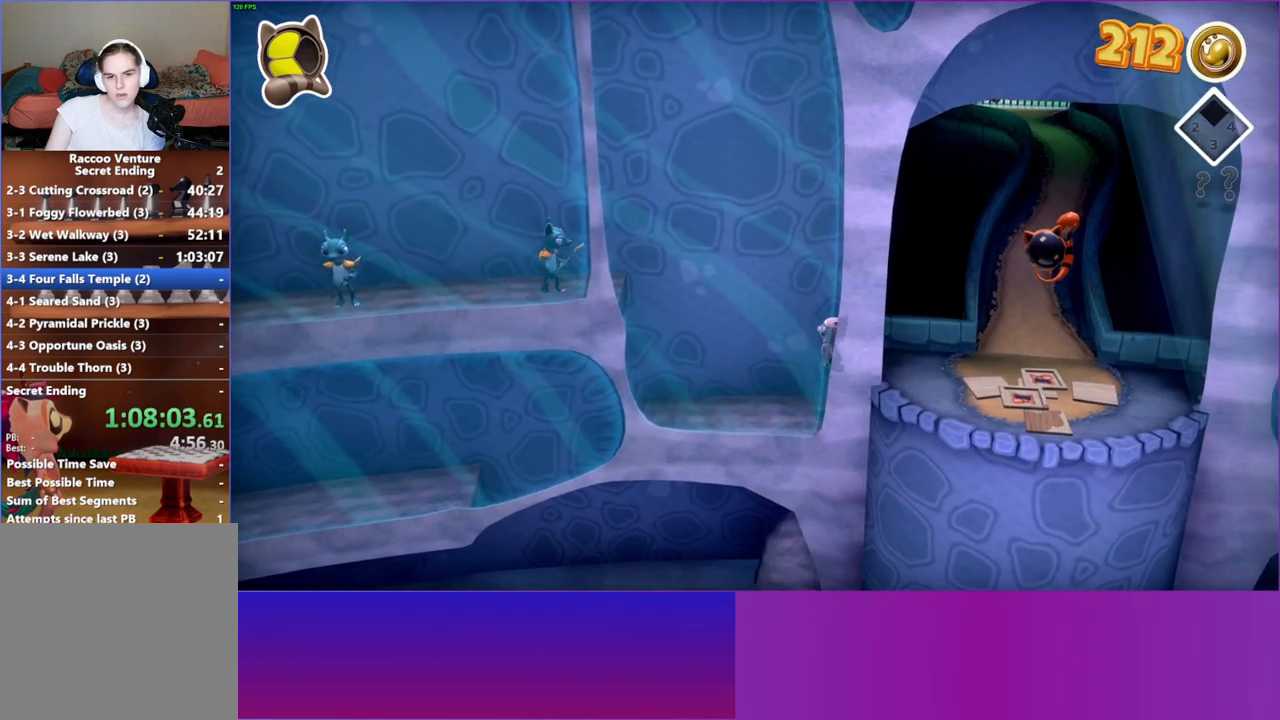
{"buttons": ["A"], "left_stick": "left", "right_stick": "center", "events": [[133, "A", "down"]]}
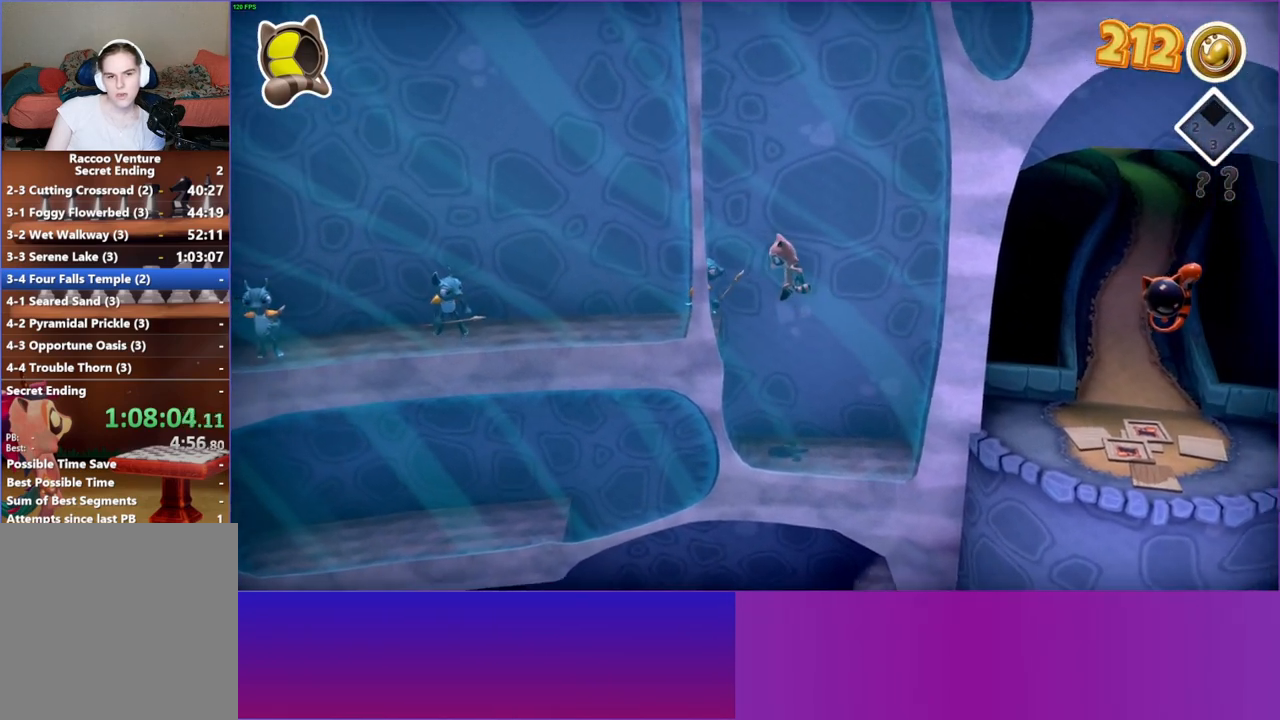
{"buttons": ["A"], "left_stick": "left", "right_stick": "center", "events": [[150, "A", "up"], [300, "A", "down"]]}
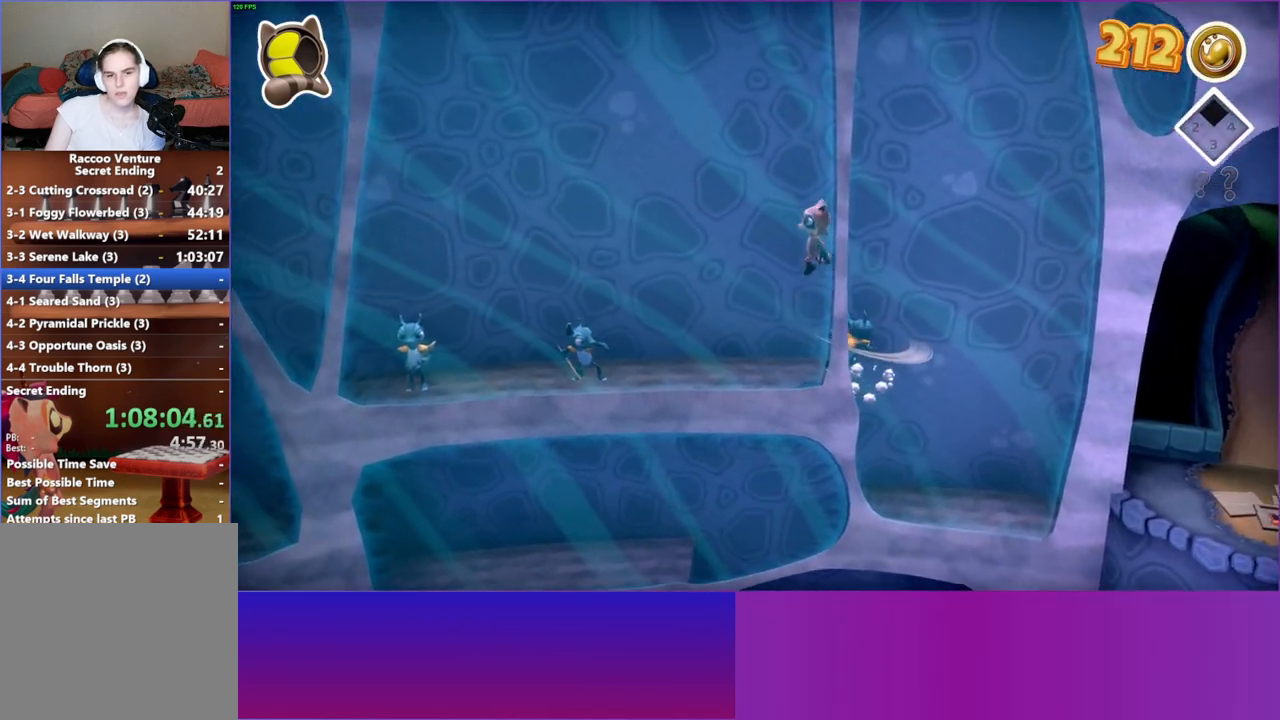
{"buttons": [], "left_stick": "left", "right_stick": "center", "events": [[150, "A", "up"]]}
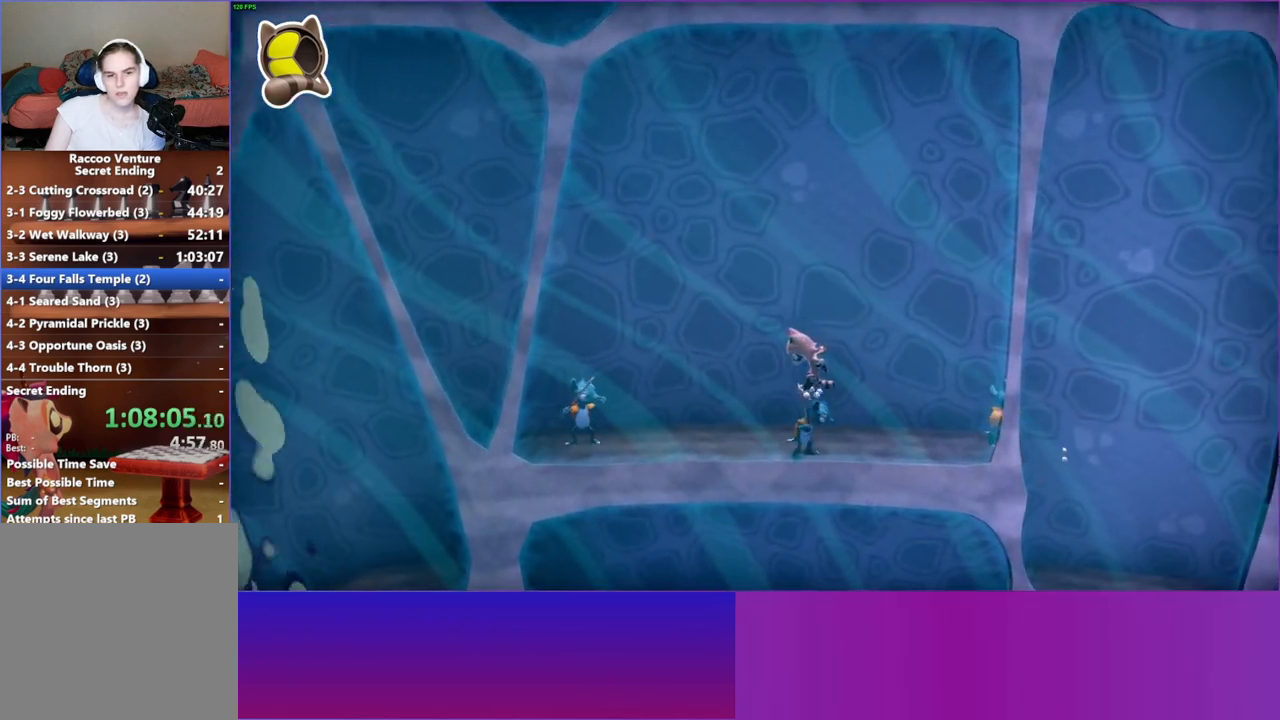
{"buttons": [], "left_stick": "left", "right_stick": "center", "events": [[50, "A", "down"], [450, "A", "up"]]}
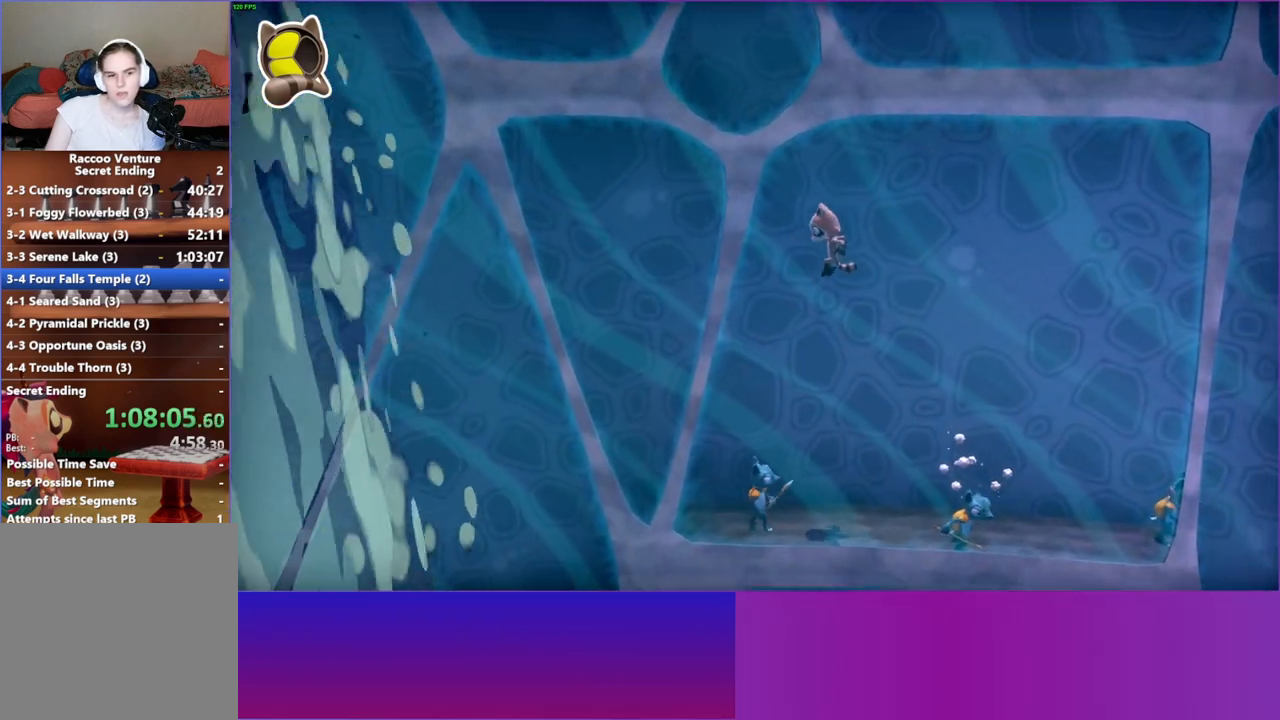
{"buttons": [], "left_stick": "left", "right_stick": "center", "events": []}
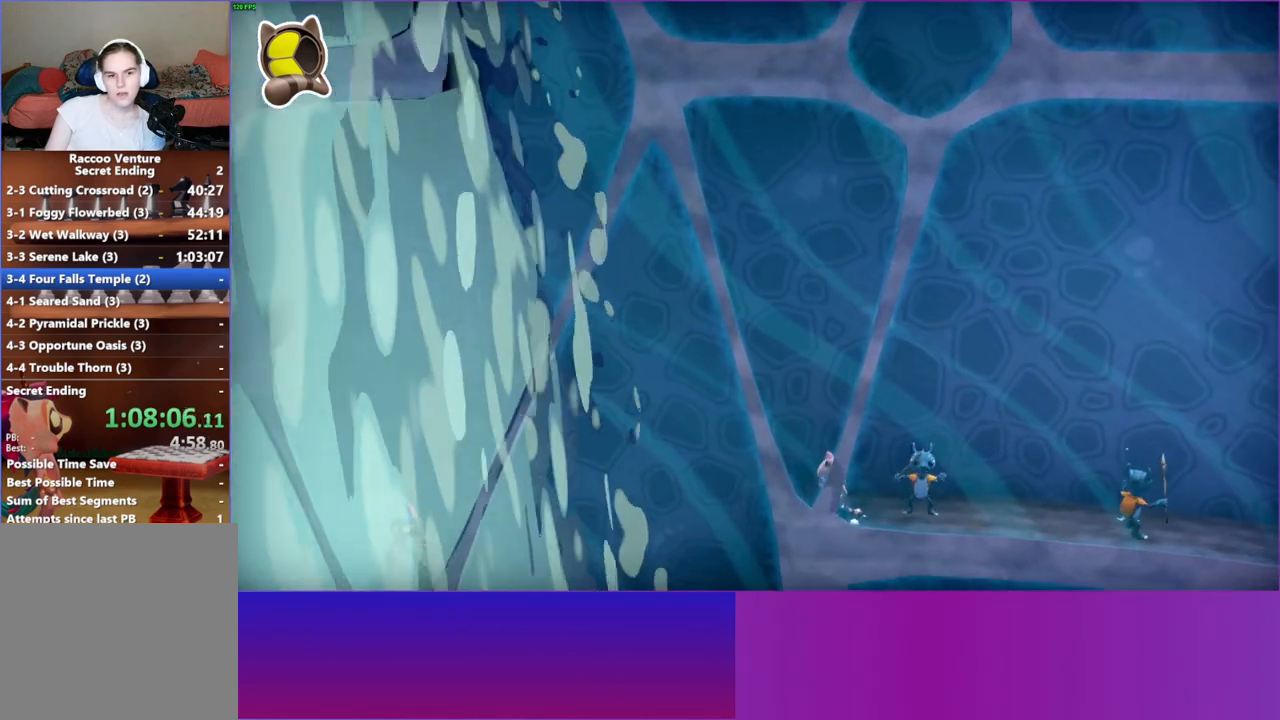
{"buttons": [], "left_stick": "left", "right_stick": "center", "events": []}
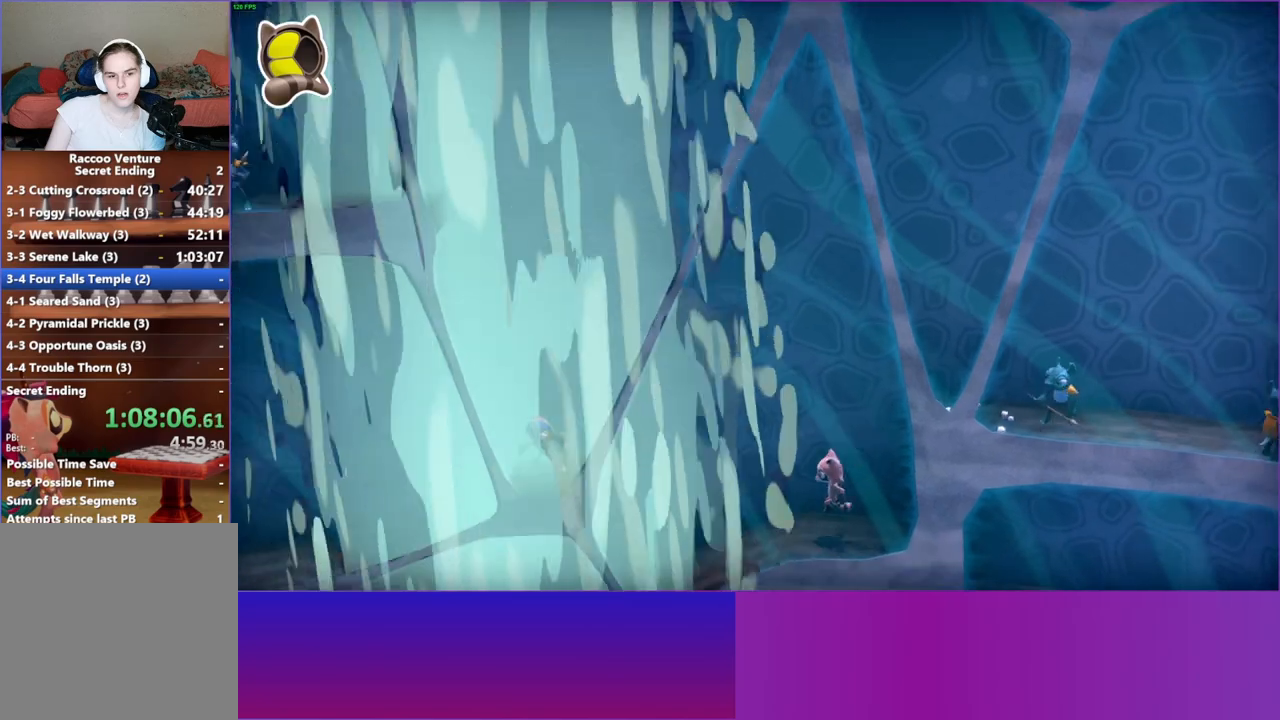
{"buttons": ["A"], "left_stick": "left", "right_stick": "center", "events": [[233, "A", "down"]]}
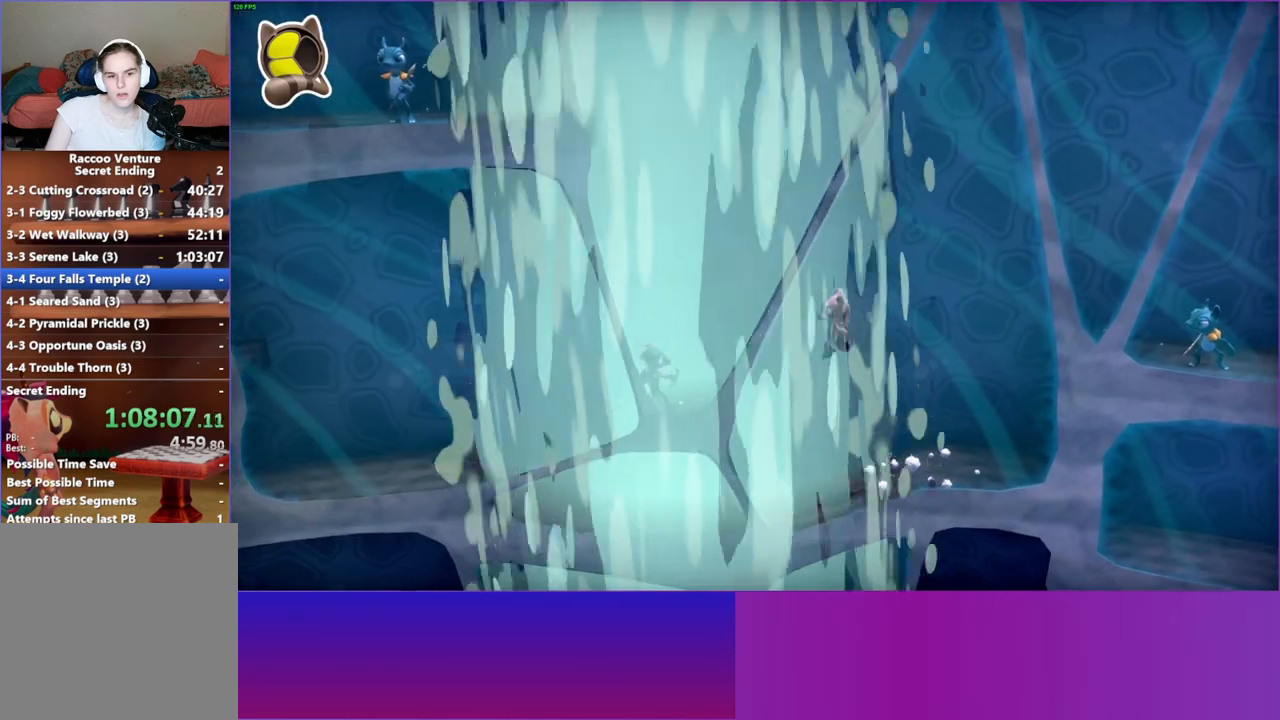
{"buttons": ["A"], "left_stick": "left", "right_stick": "center", "events": [[267, "A", "up"], [467, "A", "down"]]}
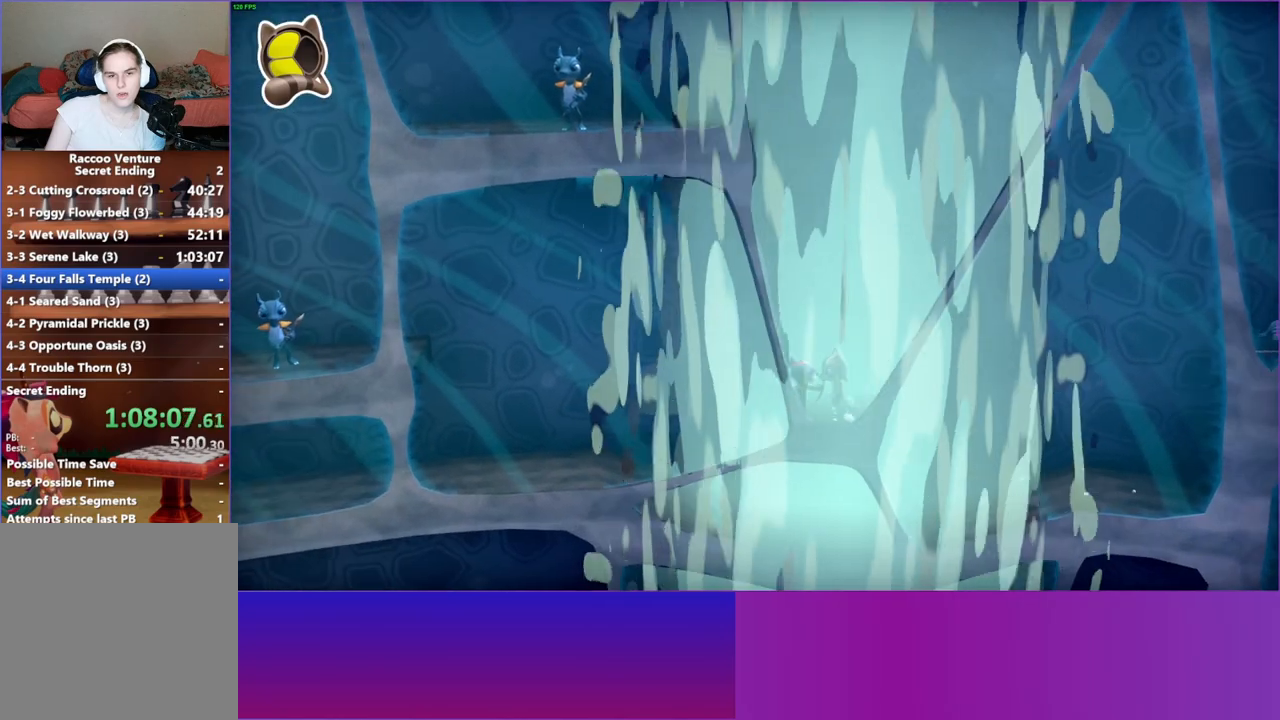
{"buttons": [], "left_stick": "left", "right_stick": "center", "events": [[217, "A", "up"]]}